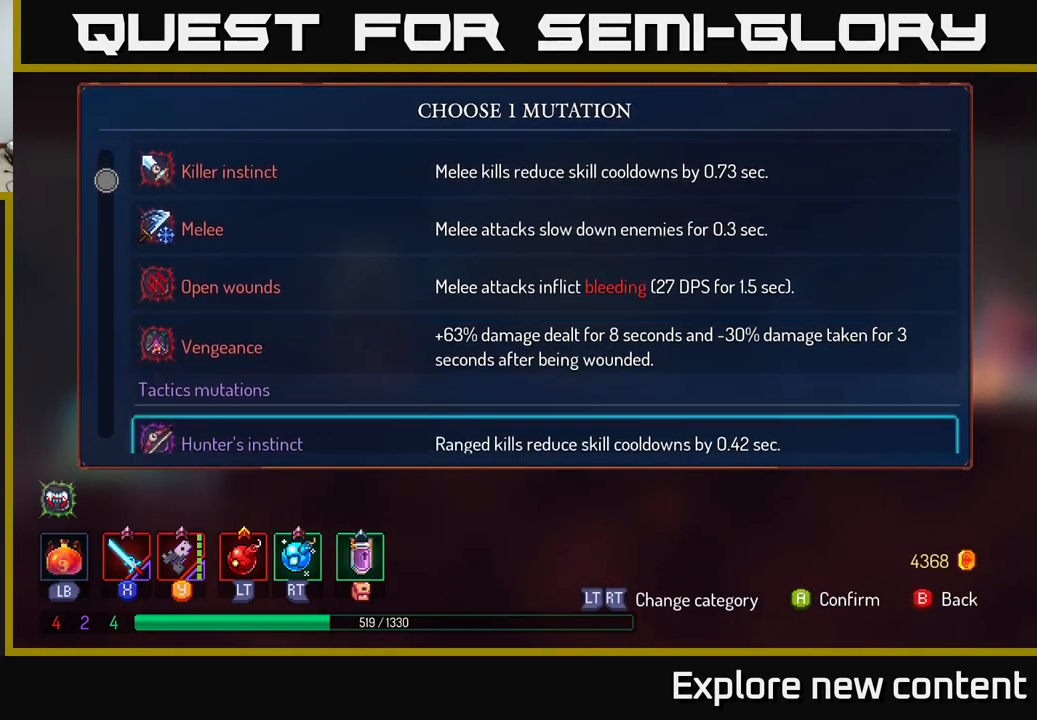
Gameplay with a controller (Xbox layout); each line is a JSON object with the inputs held at the frame after it. "events" lists button and stick changes between this image and that frame as [ms after this image, input, new state], when the widget could be followed in between. Not read: L3.
{"buttons": [], "left_stick": "down-left", "right_stick": "center"}
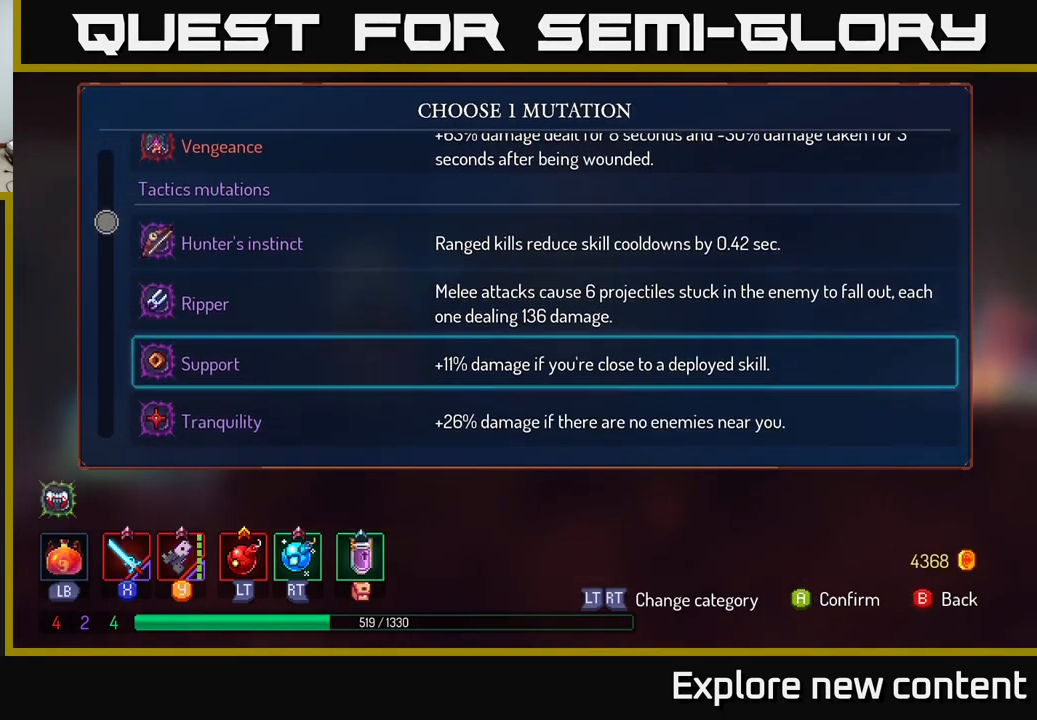
{"buttons": [], "left_stick": "down-left", "right_stick": "center"}
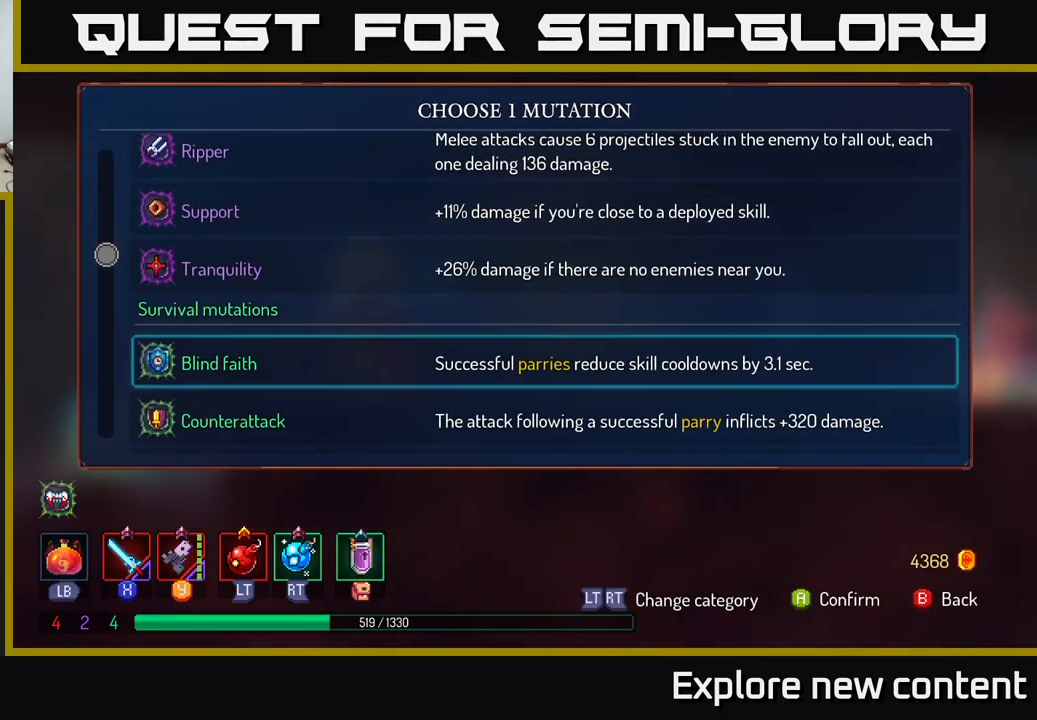
{"buttons": [], "left_stick": "down-left", "right_stick": "center", "events": [[17, "left_stick", "center"], [134, "left_stick", "down-left"], [250, "left_stick", "center"], [384, "left_stick", "left"], [434, "left_stick", "down-left"]]}
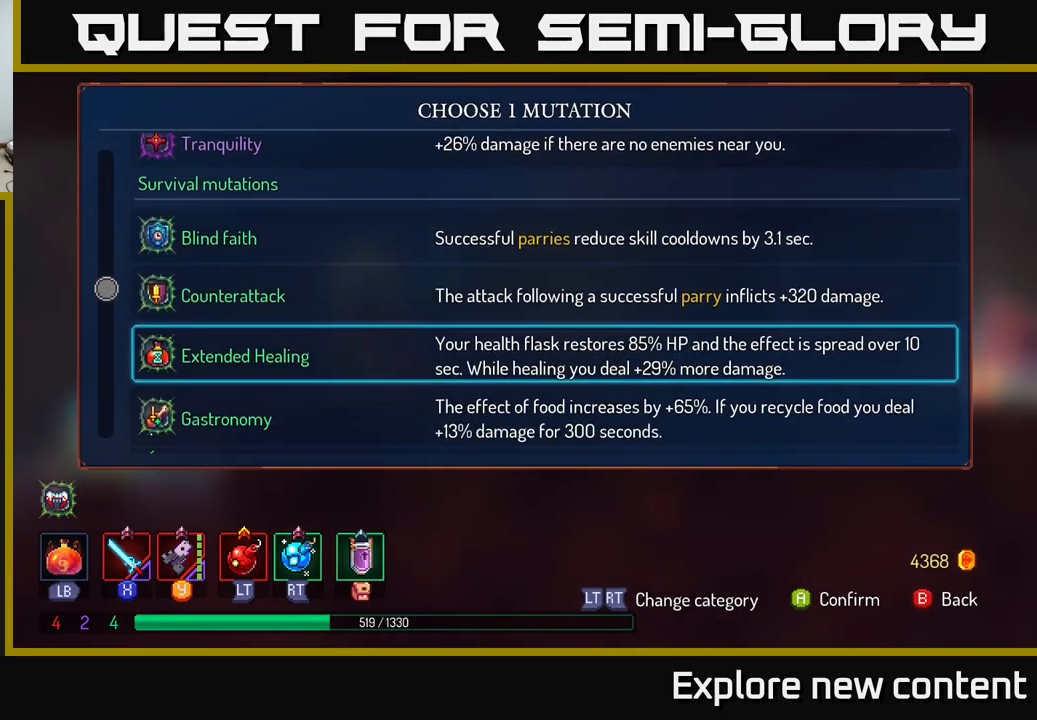
{"buttons": [], "left_stick": "center", "right_stick": "center", "events": [[67, "left_stick", "center"]]}
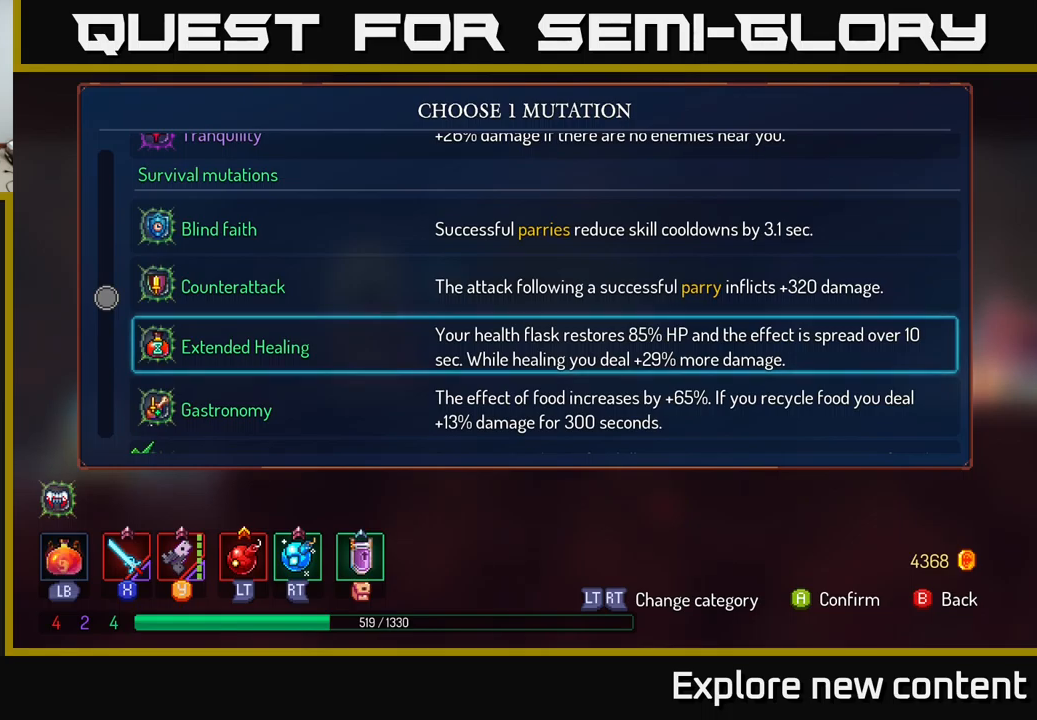
{"buttons": [], "left_stick": "center", "right_stick": "center", "events": []}
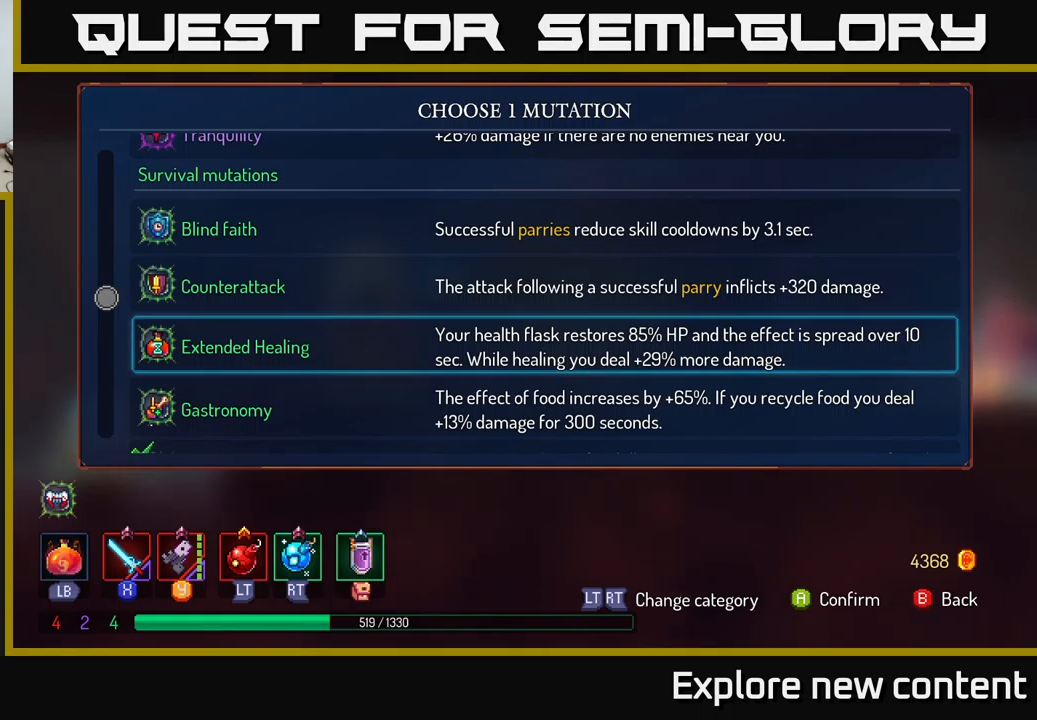
{"buttons": [], "left_stick": "center", "right_stick": "center"}
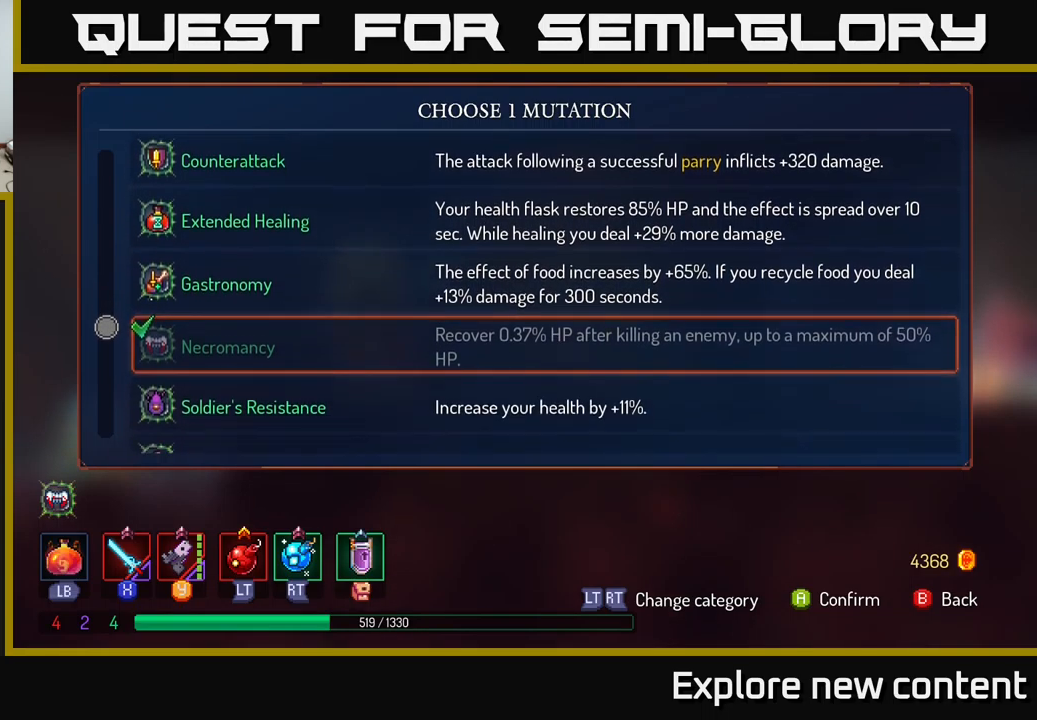
{"buttons": [], "left_stick": "center", "right_stick": "center", "events": [[133, "left_stick", "left"], [300, "left_stick", "center"]]}
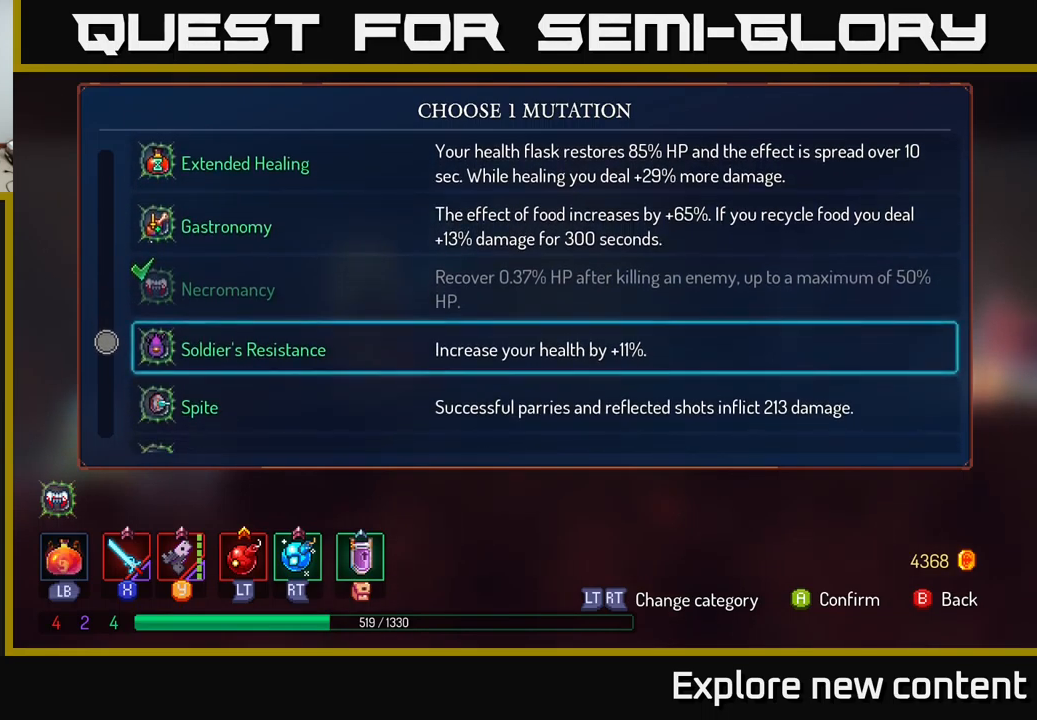
{"buttons": [], "left_stick": "down-left", "right_stick": "center", "events": [[433, "left_stick", "down-left"]]}
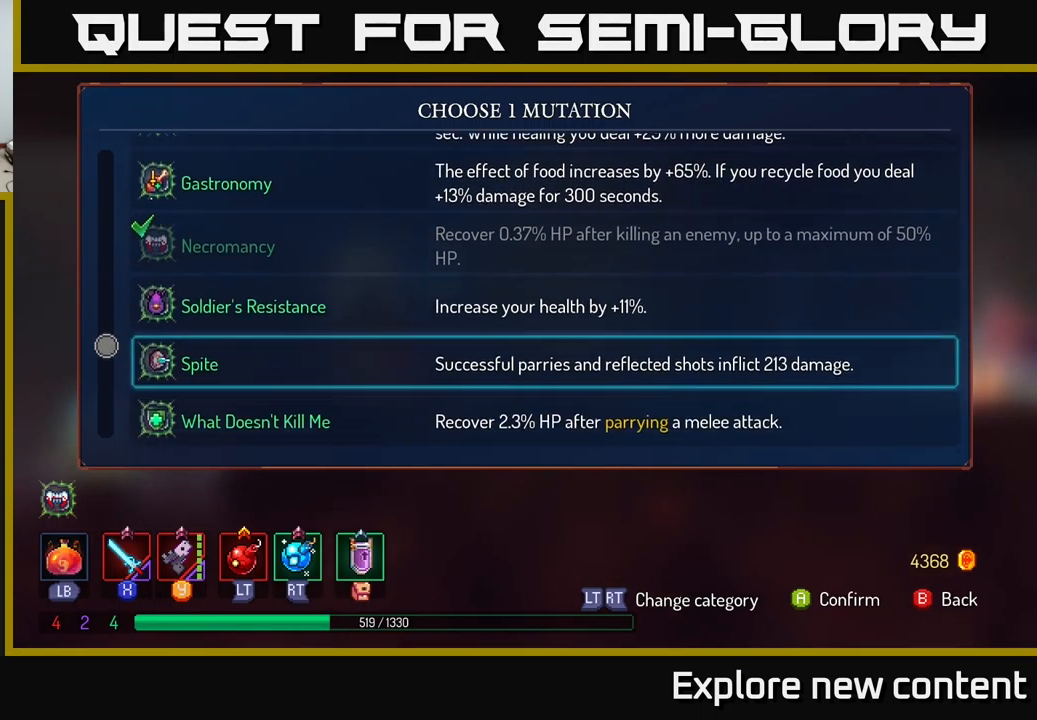
{"buttons": [], "left_stick": "center", "right_stick": "center", "events": [[116, "left_stick", "center"]]}
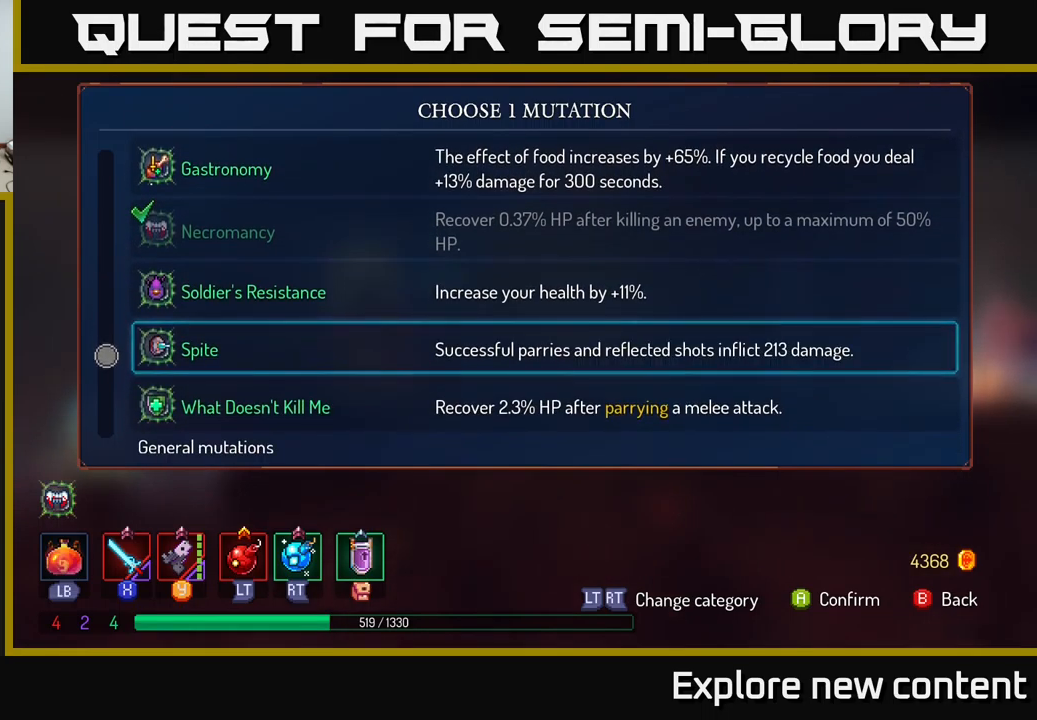
{"buttons": [], "left_stick": "center", "right_stick": "center", "events": [[33, "left_stick", "down-left"], [233, "left_stick", "center"]]}
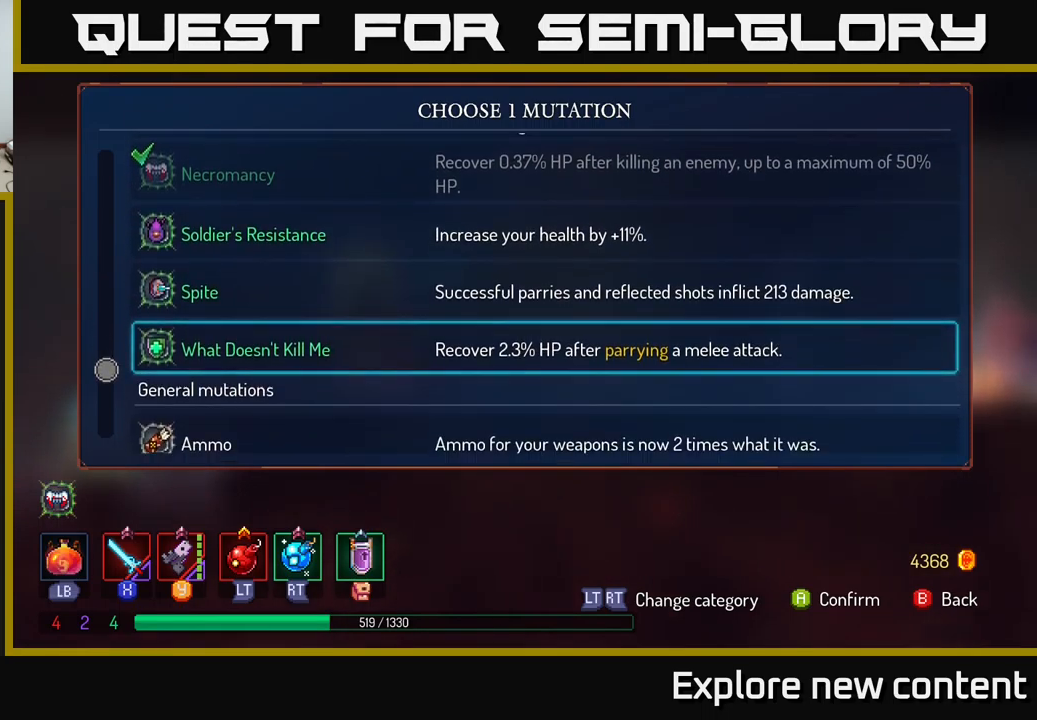
{"buttons": [], "left_stick": "center", "right_stick": "center", "events": []}
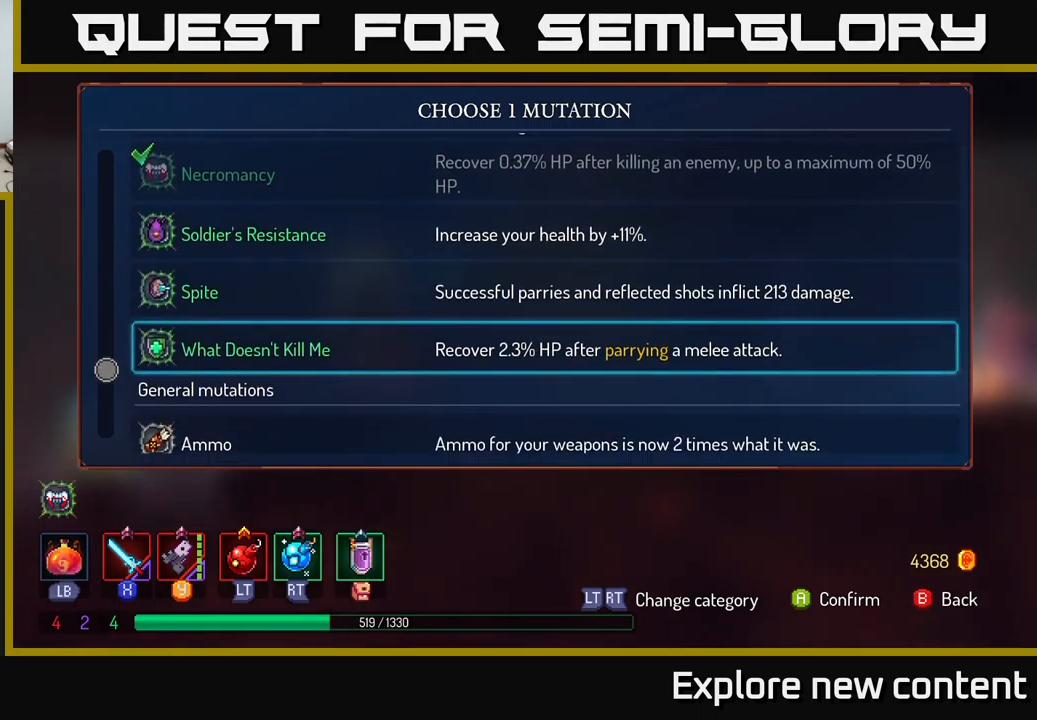
{"buttons": [], "left_stick": "center", "right_stick": "center", "events": []}
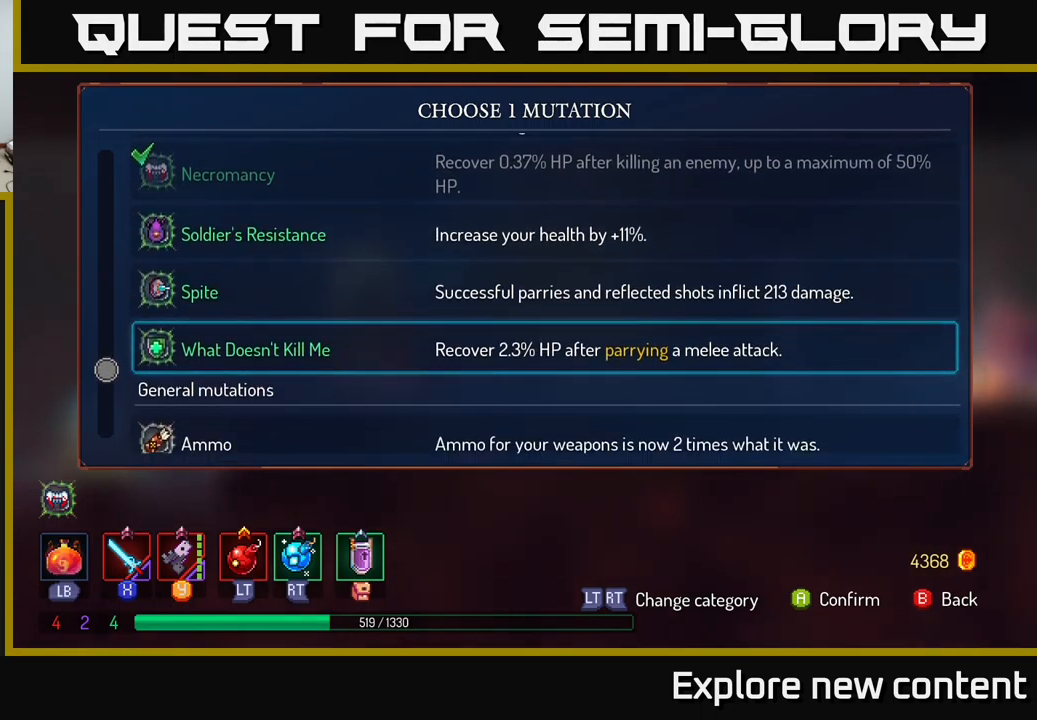
{"buttons": [], "left_stick": "center", "right_stick": "center", "events": []}
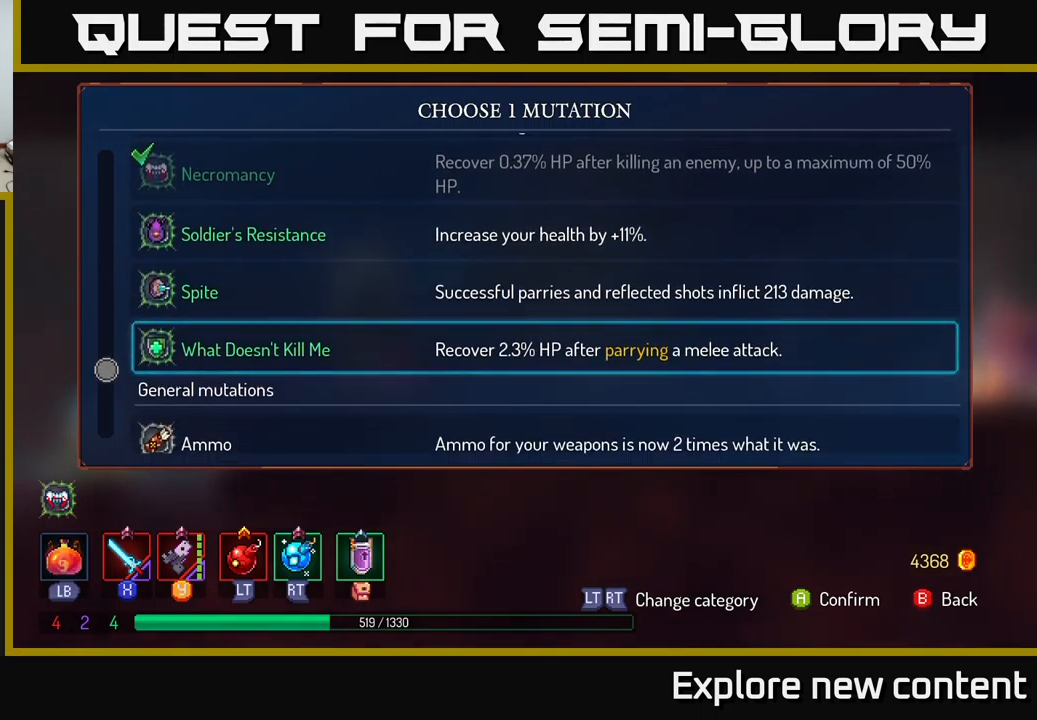
{"buttons": [], "left_stick": "center", "right_stick": "center", "events": []}
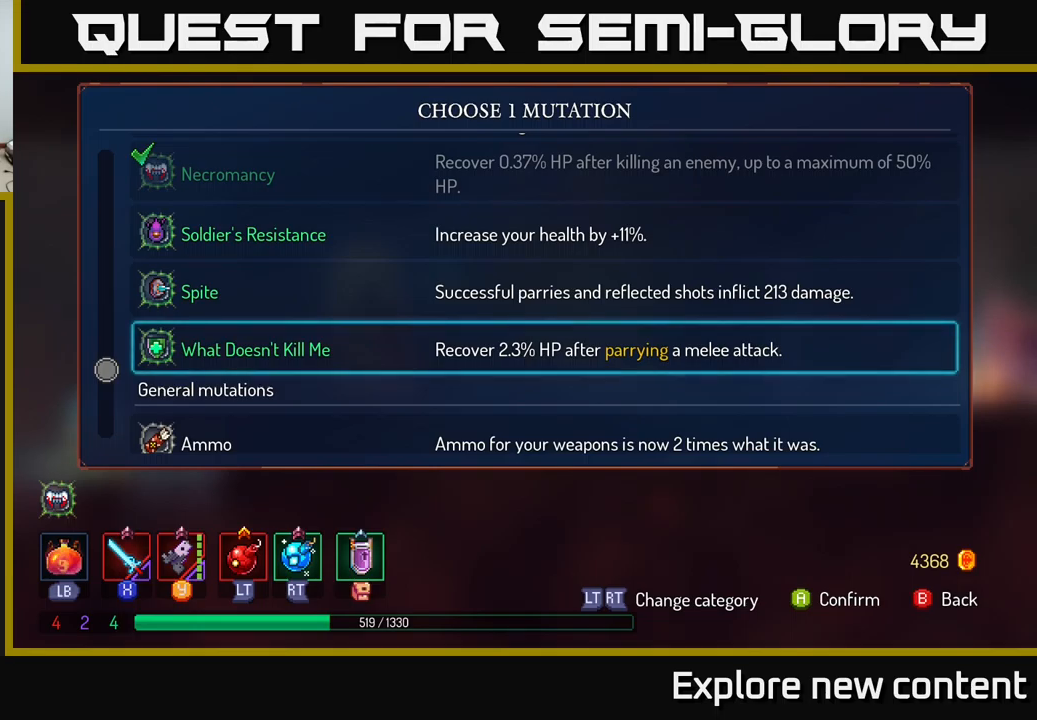
{"buttons": [], "left_stick": "up-left", "right_stick": "center"}
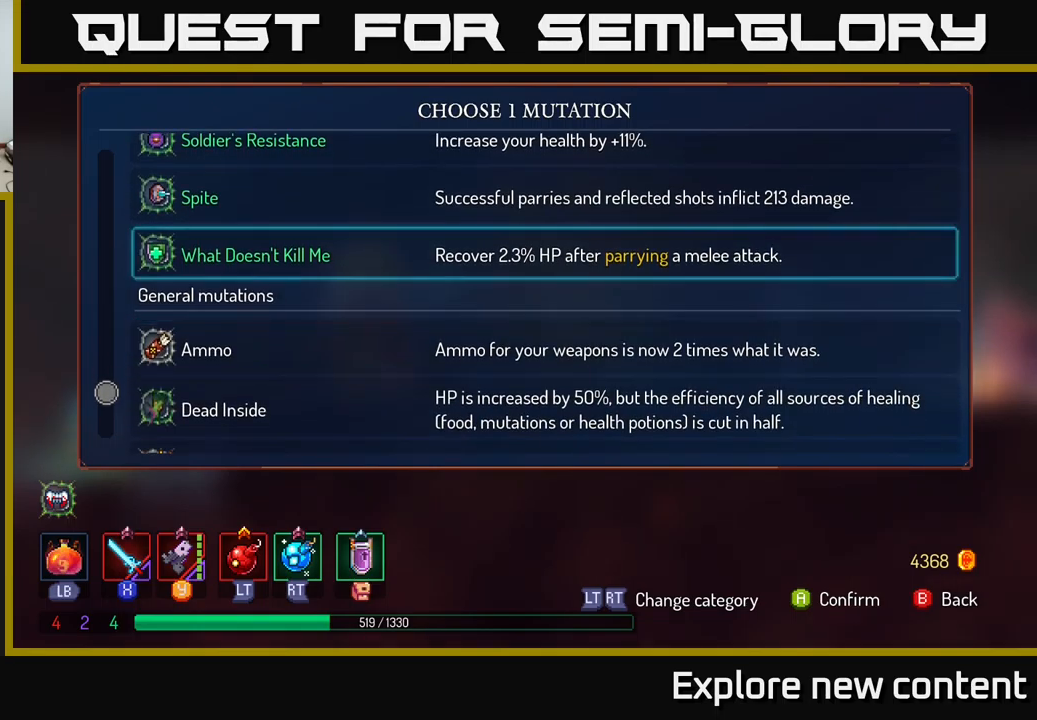
{"buttons": [], "left_stick": "center", "right_stick": "center", "events": [[67, "left_stick", "center"]]}
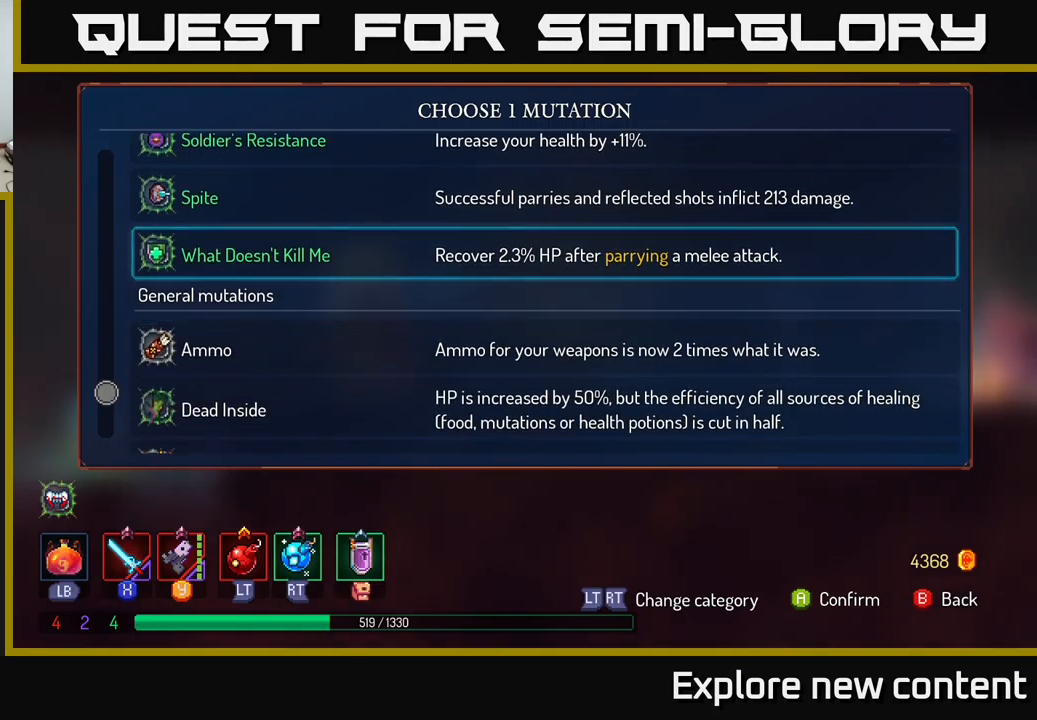
{"buttons": [], "left_stick": "center", "right_stick": "center", "events": []}
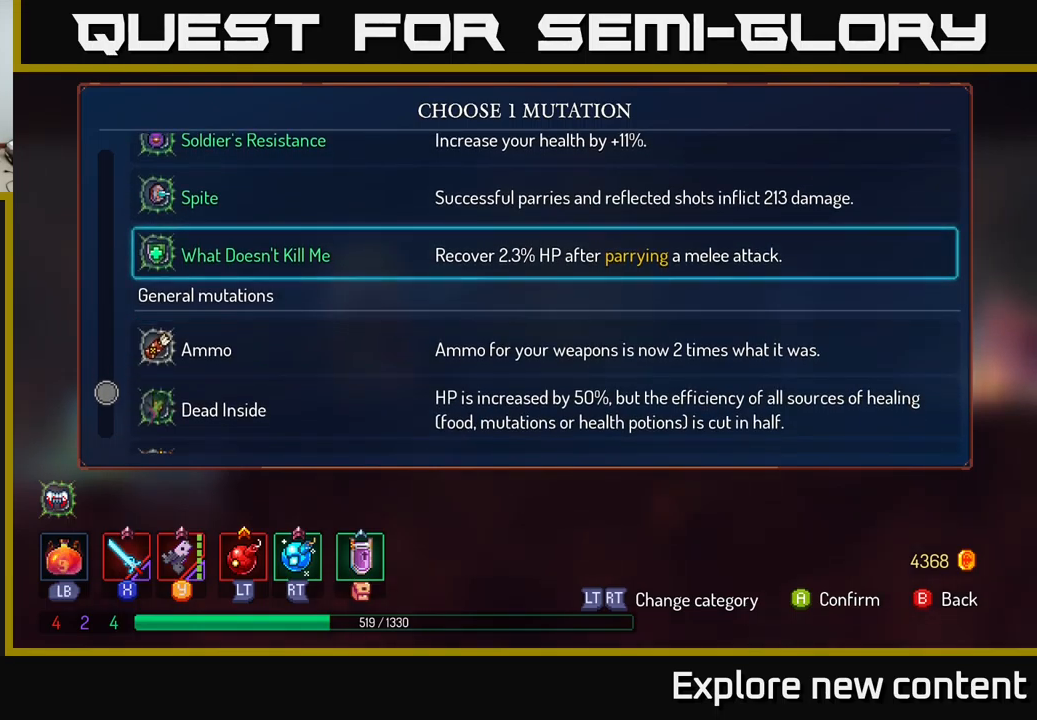
{"buttons": [], "left_stick": "center", "right_stick": "center", "events": []}
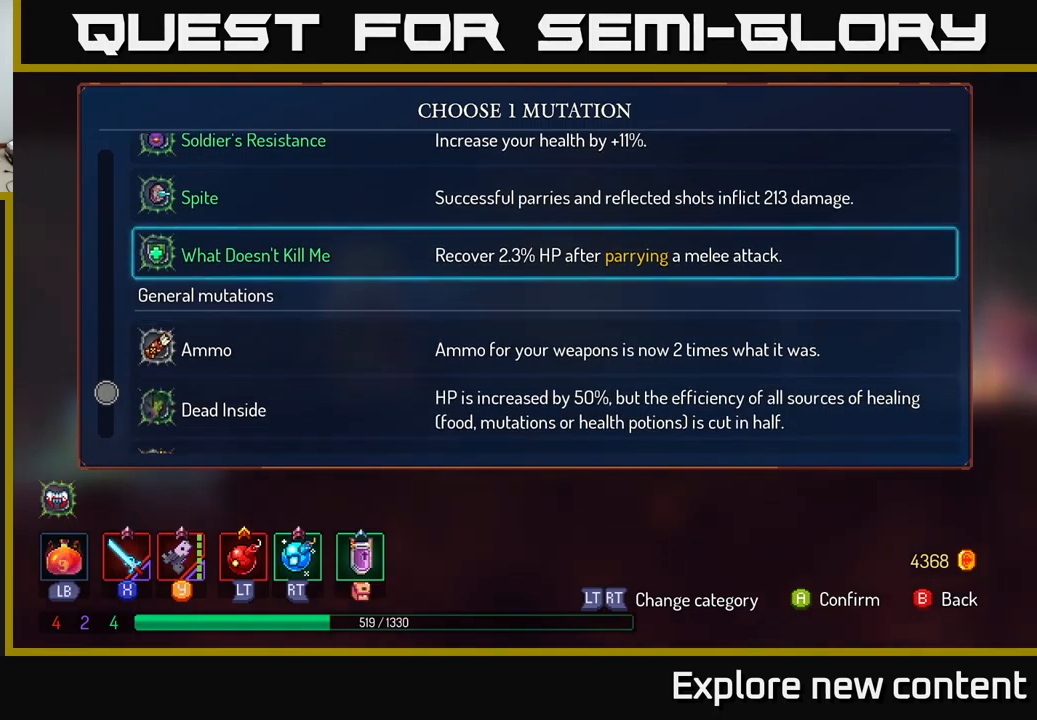
{"buttons": [], "left_stick": "center", "right_stick": "center", "events": []}
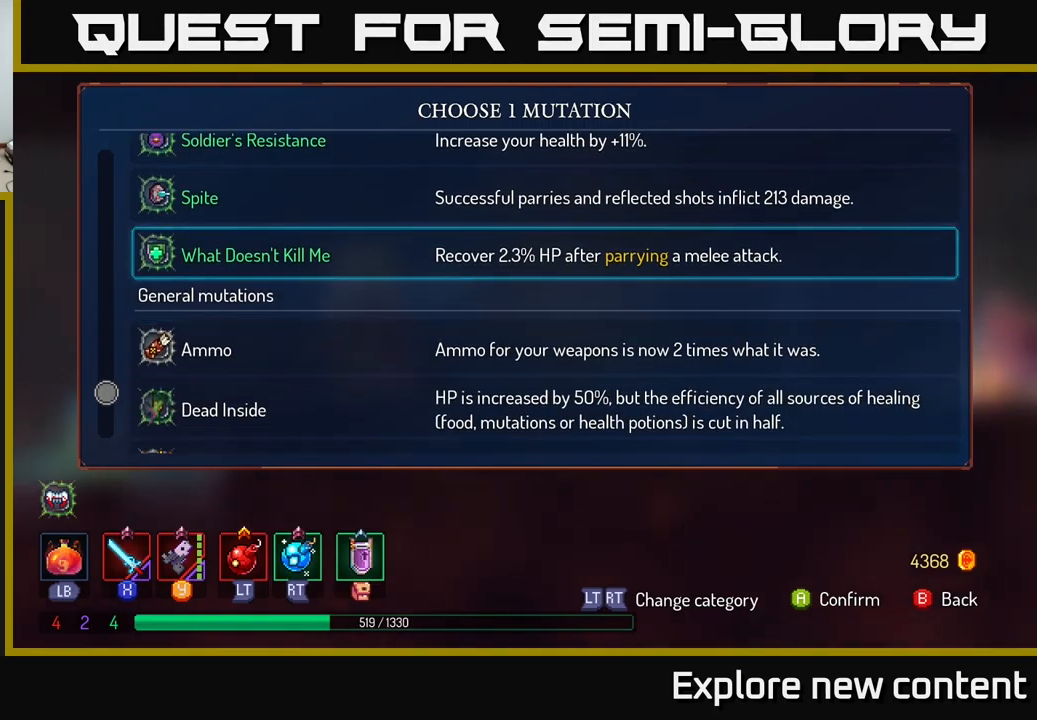
{"buttons": [], "left_stick": "center", "right_stick": "center", "events": [[33, "left_stick", "down-left"], [100, "left_stick", "center"]]}
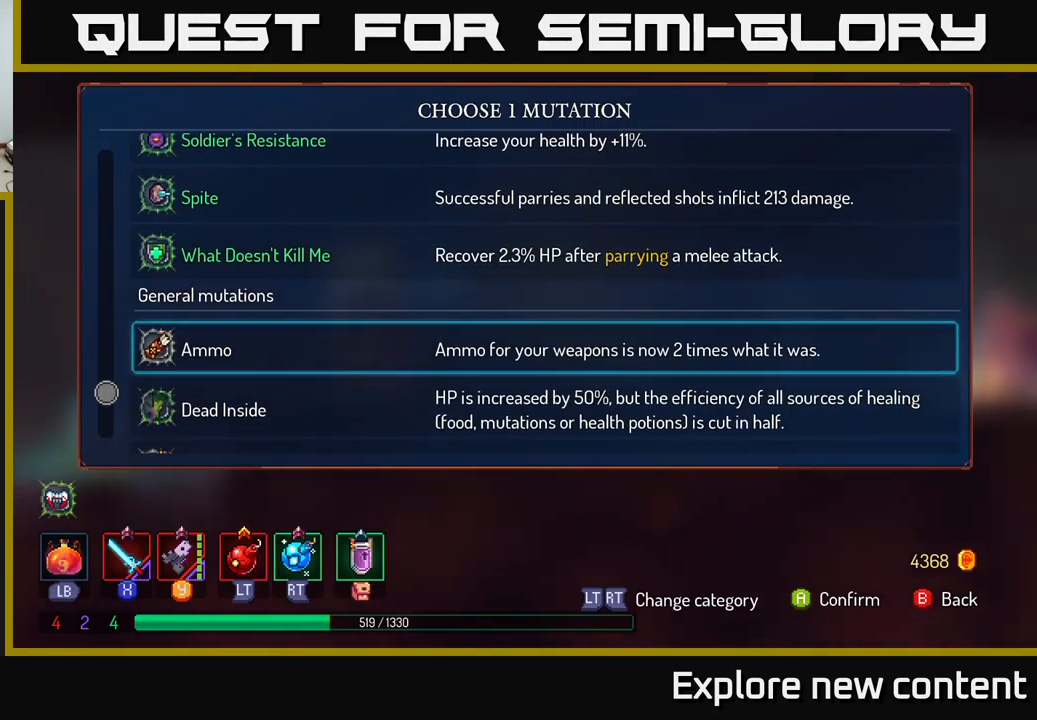
{"buttons": [], "left_stick": "center", "right_stick": "center", "events": []}
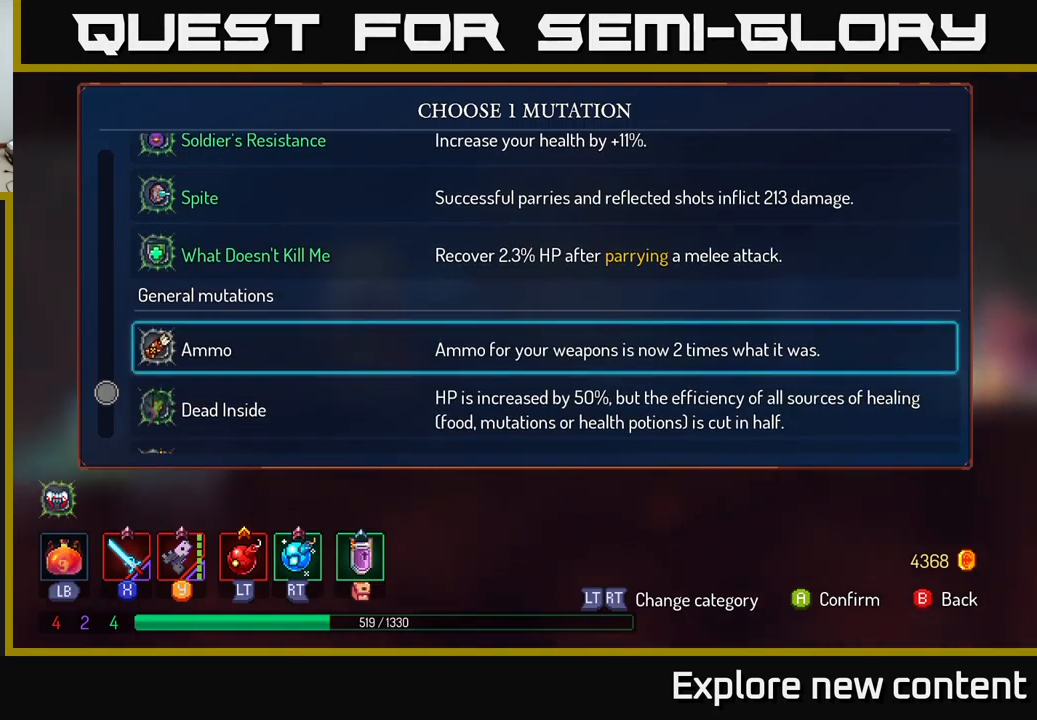
{"buttons": [], "left_stick": "center", "right_stick": "center", "events": [[133, "left_stick", "down-left"], [300, "left_stick", "center"]]}
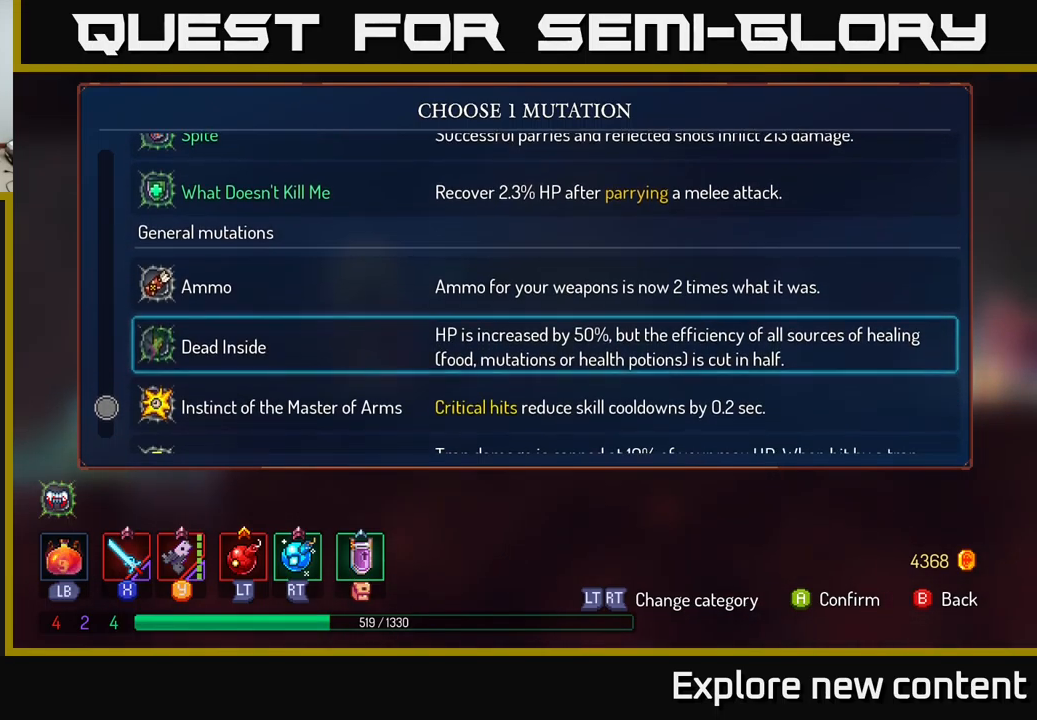
{"buttons": [], "left_stick": "center", "right_stick": "center", "events": [[83, "left_stick", "left"], [133, "left_stick", "down-left"], [233, "left_stick", "center"]]}
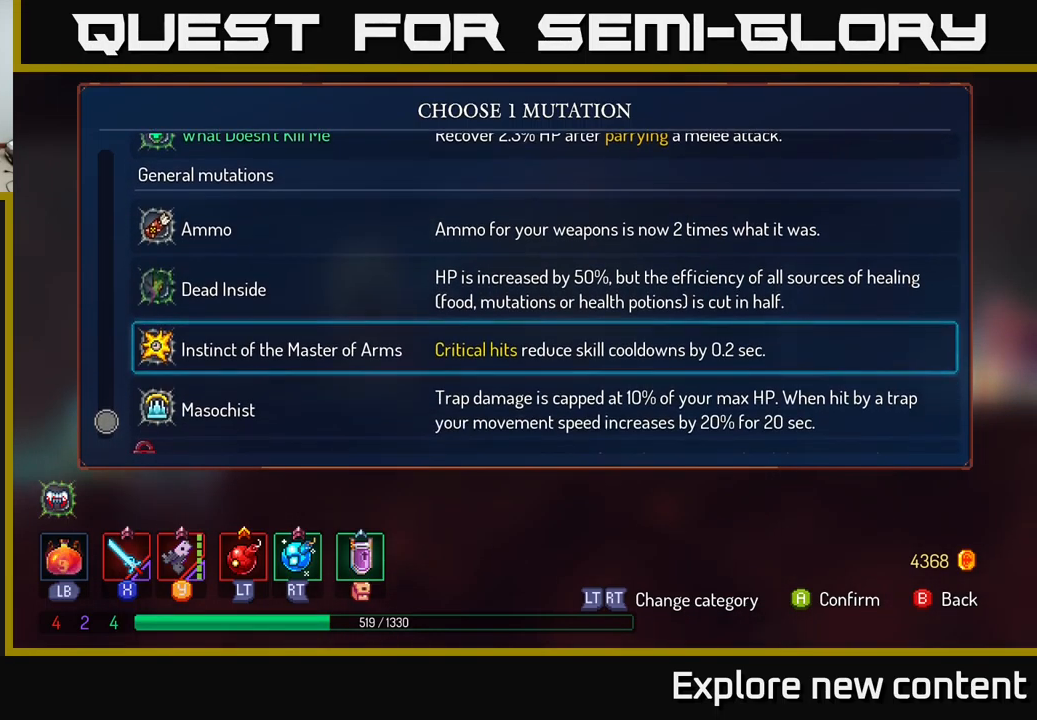
{"buttons": [], "left_stick": "center", "right_stick": "center", "events": [[233, "left_stick", "down-left"], [450, "left_stick", "center"]]}